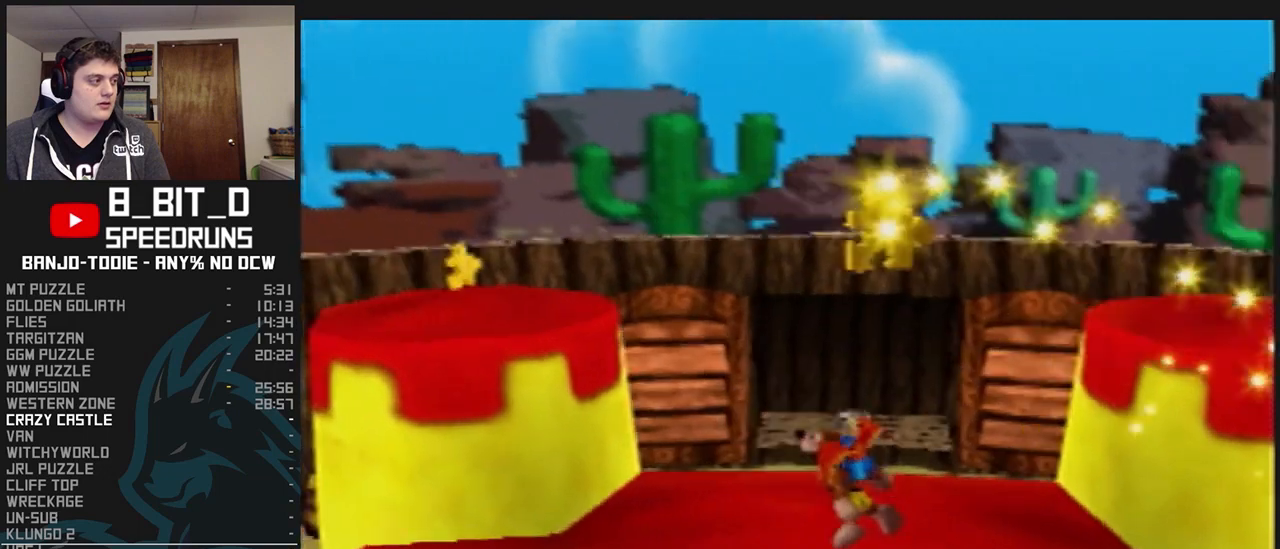
Gameplay with a controller (Nintendo layout); each line is a JSON object with the inputs held at the frame after it. "events" lists button and stick changes between this image and that frame as [ms after this image, input, new state], when the widget could be followed in between. Not read: L3 R3.
{"buttons": ["L1"], "left_stick": "up-left", "events": [[267, "B", "down"], [467, "B", "up"]]}
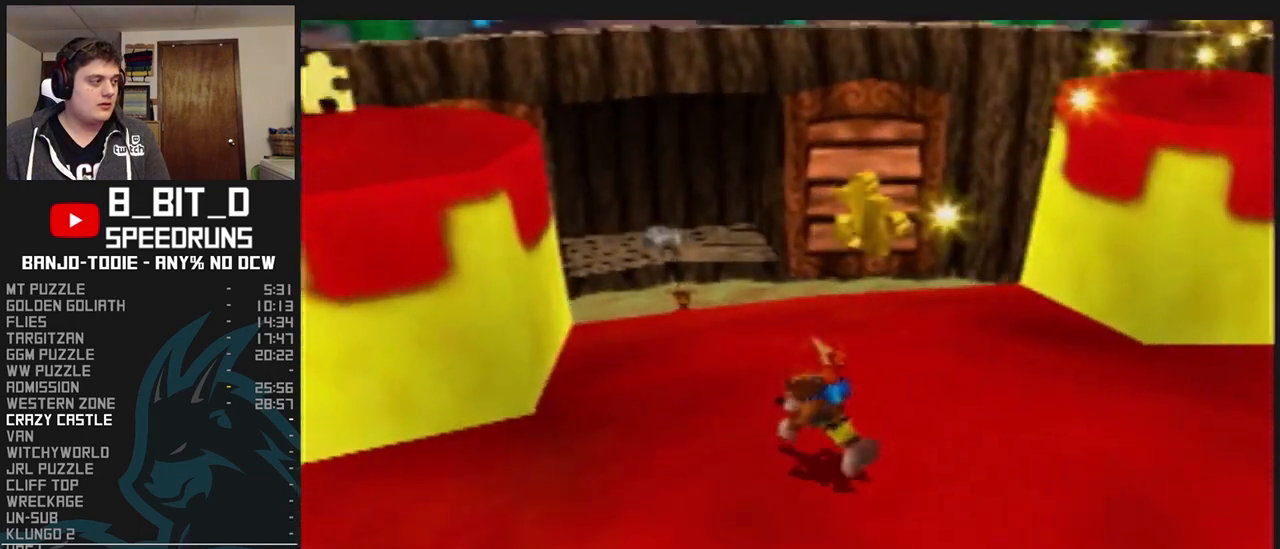
{"buttons": ["L1"], "left_stick": "up-left", "events": [[67, "Z", "down"], [133, "A", "down"], [233, "left_stick", "left"], [300, "Z", "up"], [367, "A", "up"], [433, "left_stick", "up-left"]]}
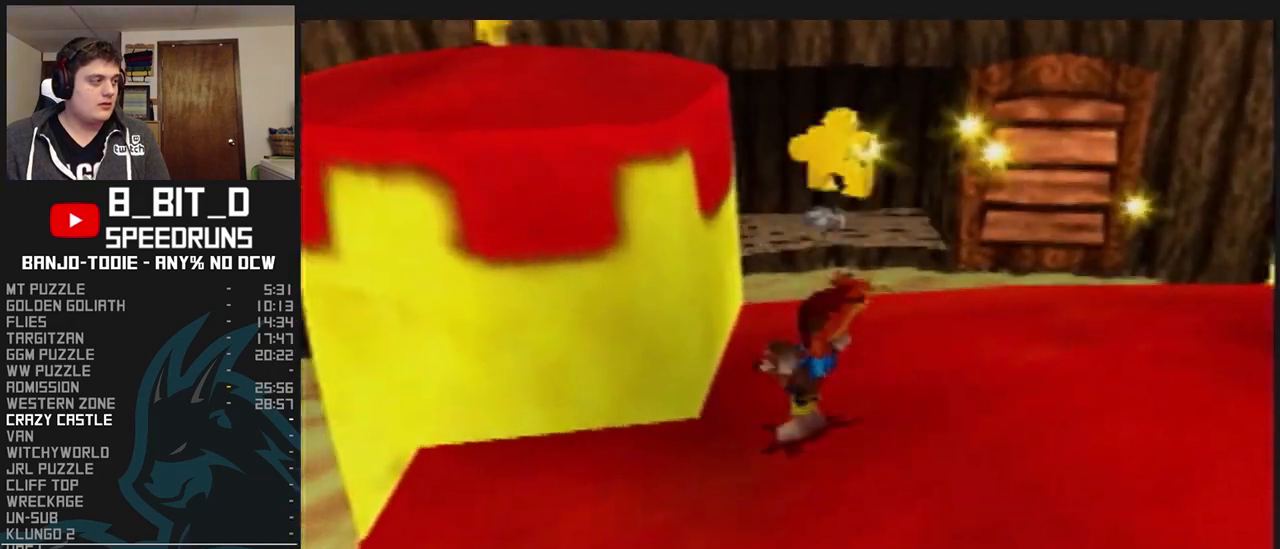
{"buttons": ["L1"], "left_stick": "up-left", "events": []}
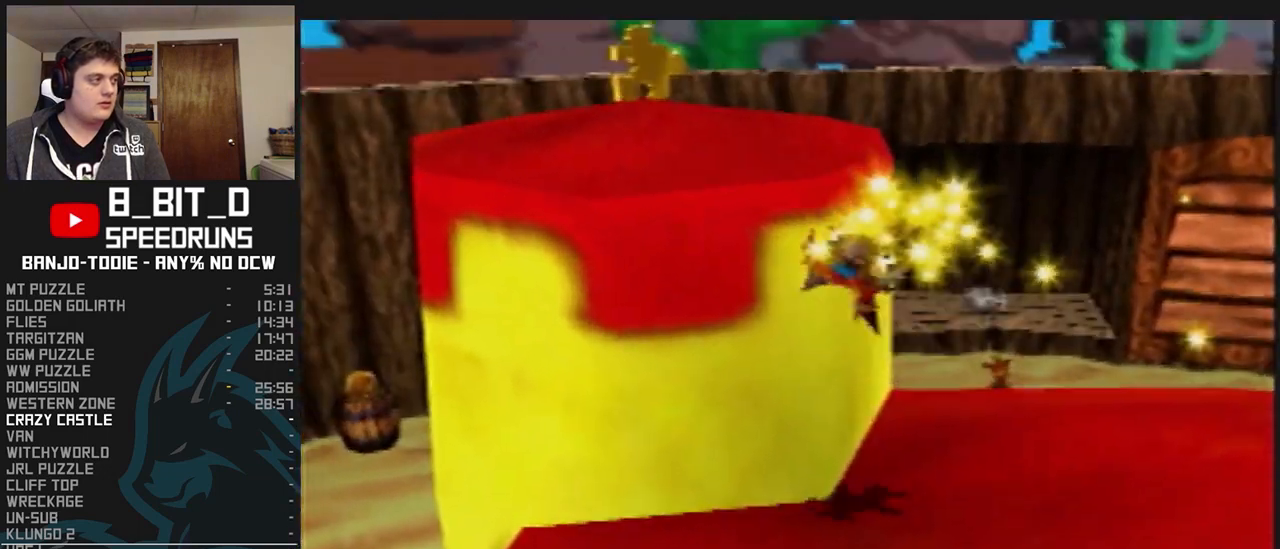
{"buttons": ["L1", "C_LEFT"], "left_stick": "up-left", "events": [[333, "Z", "down"], [367, "C_LEFT", "down"], [500, "Z", "up"]]}
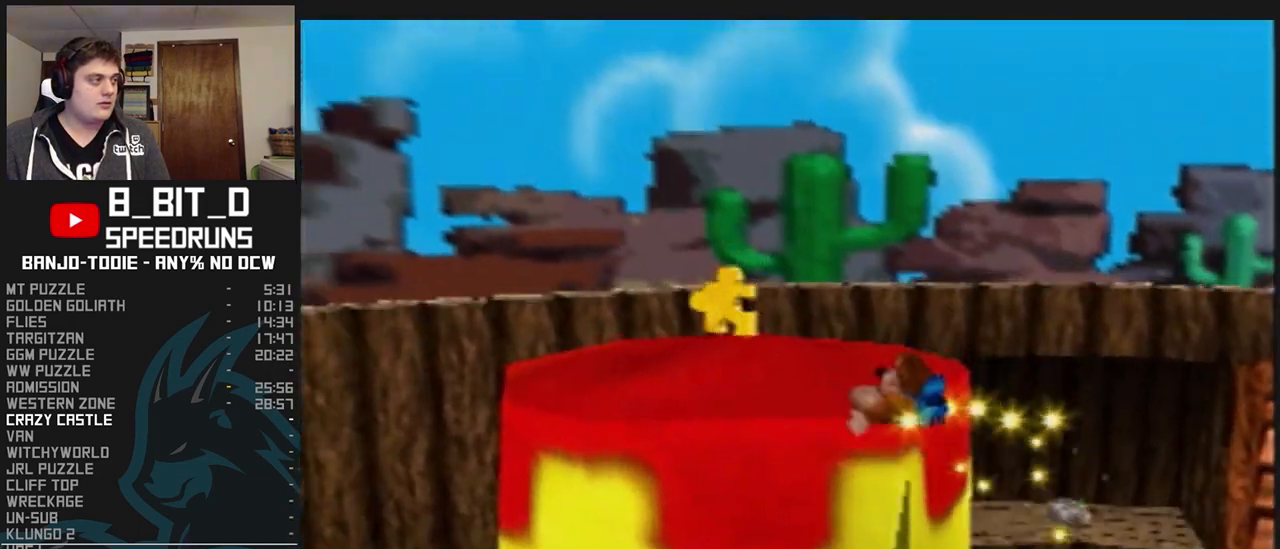
{"buttons": ["L1", "C_LEFT"], "left_stick": "up-left", "events": []}
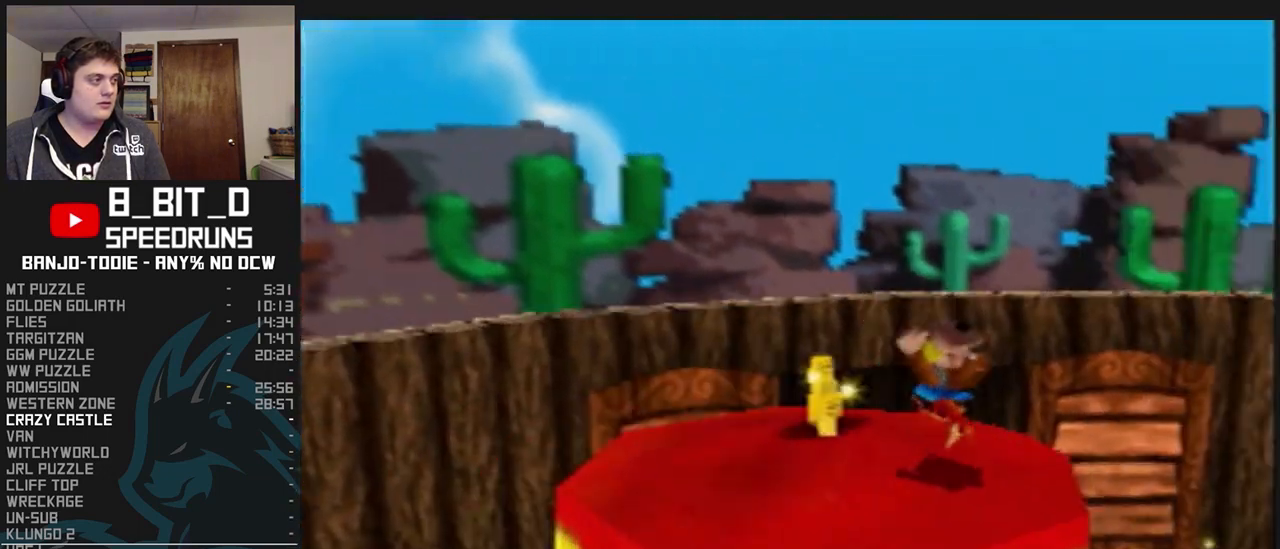
{"buttons": ["L1"], "left_stick": "up-left", "events": [[300, "C_LEFT", "up"]]}
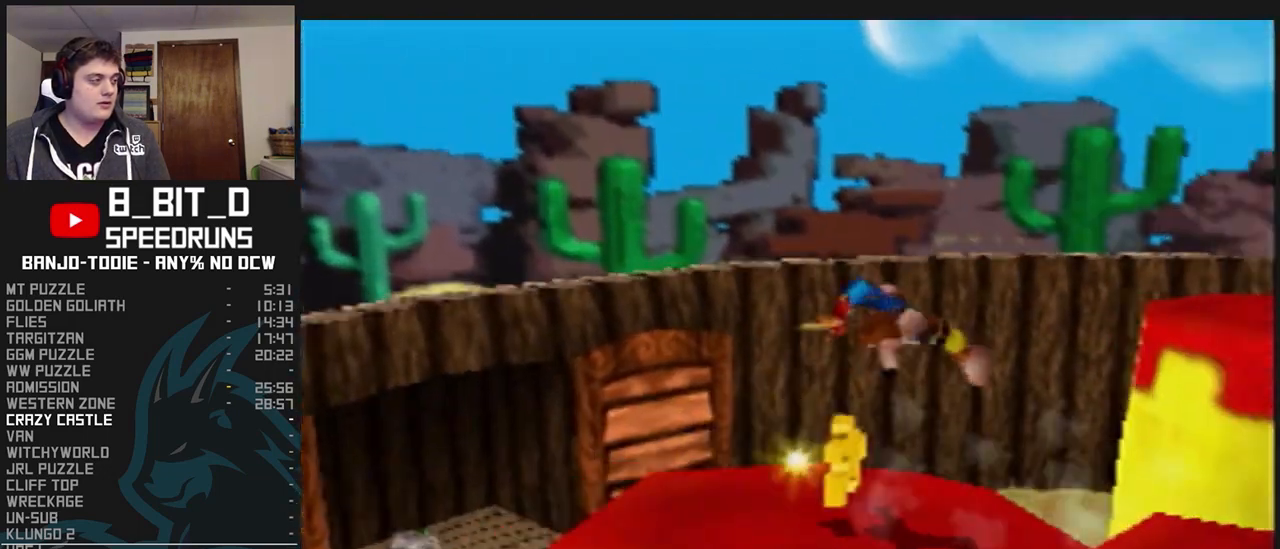
{"buttons": ["L1", "Z", "C_LEFT"], "left_stick": "down", "events": [[133, "left_stick", "down-left"], [200, "left_stick", "down"], [300, "Z", "down"], [333, "C_LEFT", "down"]]}
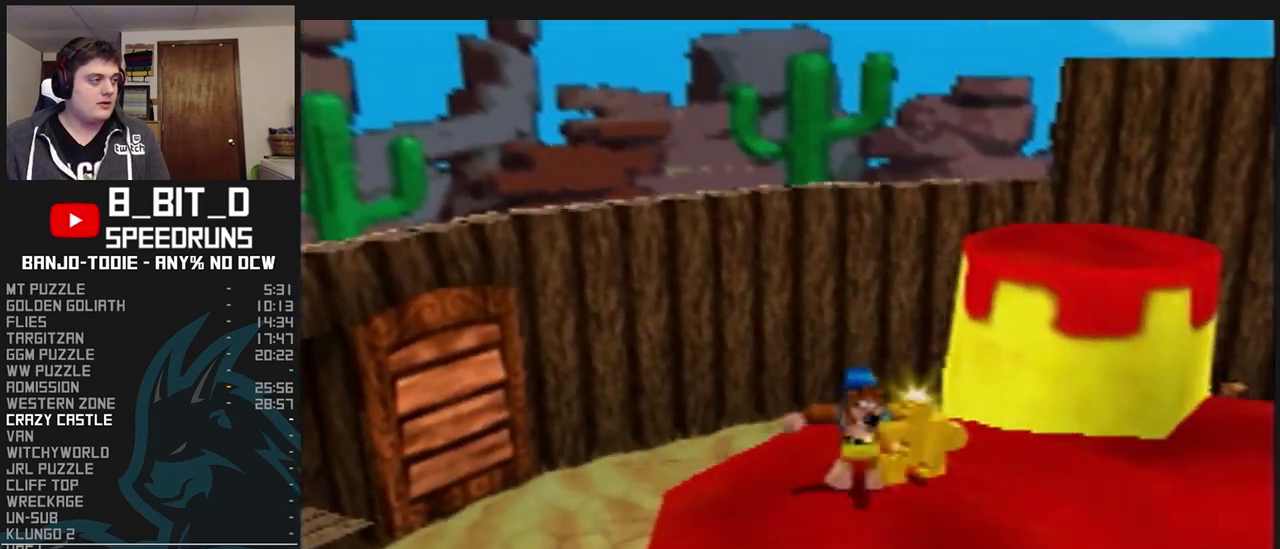
{"buttons": ["L1", "Z", "C_RIGHT"], "left_stick": "down-right", "events": [[33, "C_LEFT", "up"], [333, "left_stick", "down-right"], [433, "C_RIGHT", "down"]]}
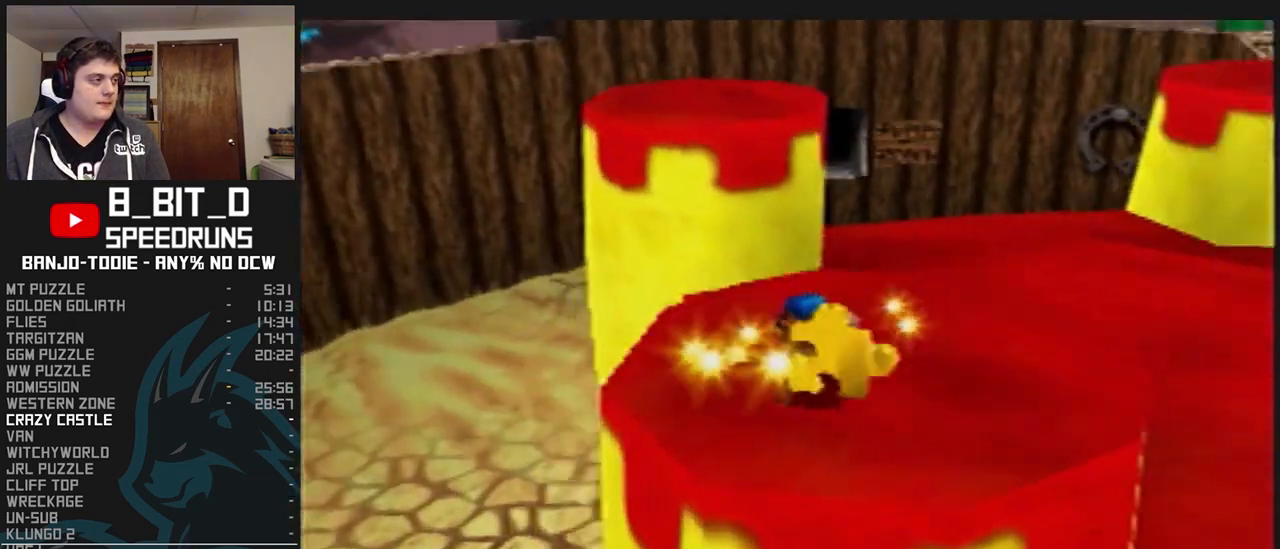
{"buttons": ["L1", "Z"], "left_stick": "down-right", "events": [[133, "C_RIGHT", "up"], [233, "C_LEFT", "down"], [333, "C_LEFT", "up"]]}
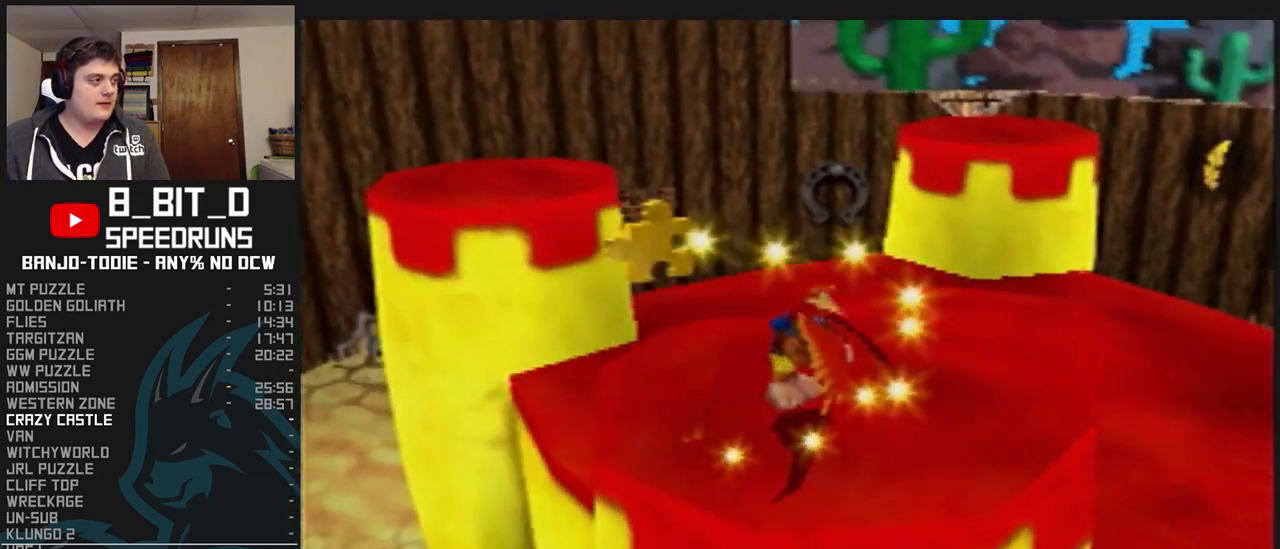
{"buttons": ["L1", "Z"], "left_stick": "down-right", "events": []}
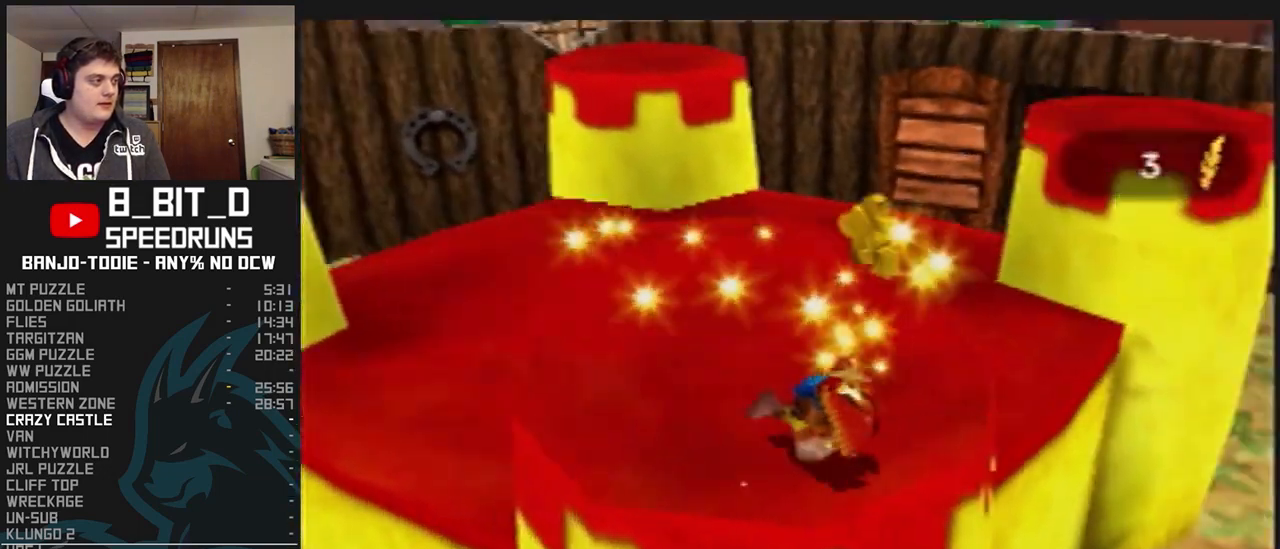
{"buttons": ["L1"], "left_stick": "up-left", "events": [[33, "Z", "up"], [33, "left_stick", "up-right"], [100, "left_stick", "up-left"]]}
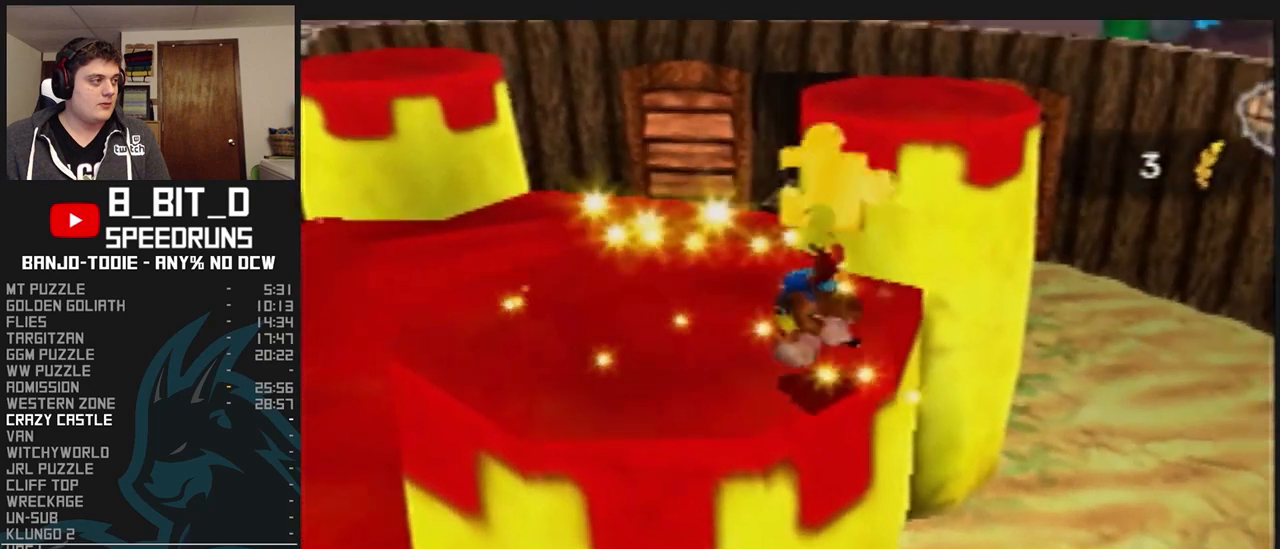
{"buttons": ["L1", "Z", "C_LEFT"], "left_stick": "up-left", "events": [[267, "Z", "down"], [333, "C_LEFT", "down"], [400, "C_LEFT", "up"], [500, "C_LEFT", "down"]]}
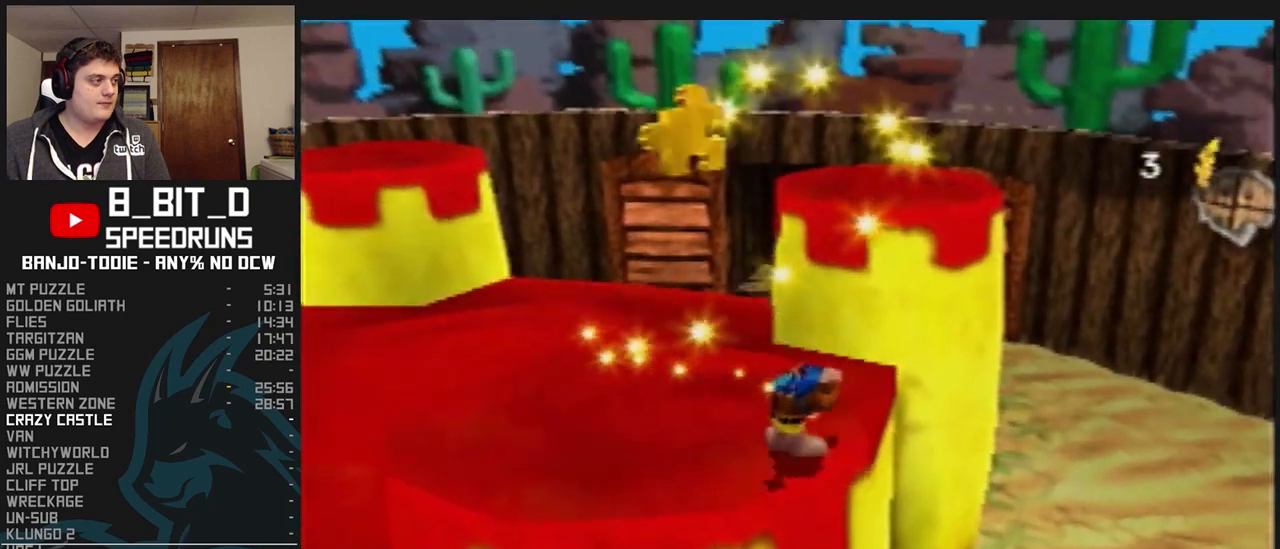
{"buttons": ["L1", "Z", "C_LEFT"], "left_stick": "up-right", "events": [[67, "C_LEFT", "up"], [167, "C_LEFT", "down"], [233, "C_LEFT", "up"], [300, "R1", "down"], [300, "START", "down"], [333, "C_LEFT", "down"], [333, "R1", "up"], [333, "START", "up"], [400, "C_LEFT", "up"], [433, "C_LEFT", "down"], [433, "left_stick", "up-right"]]}
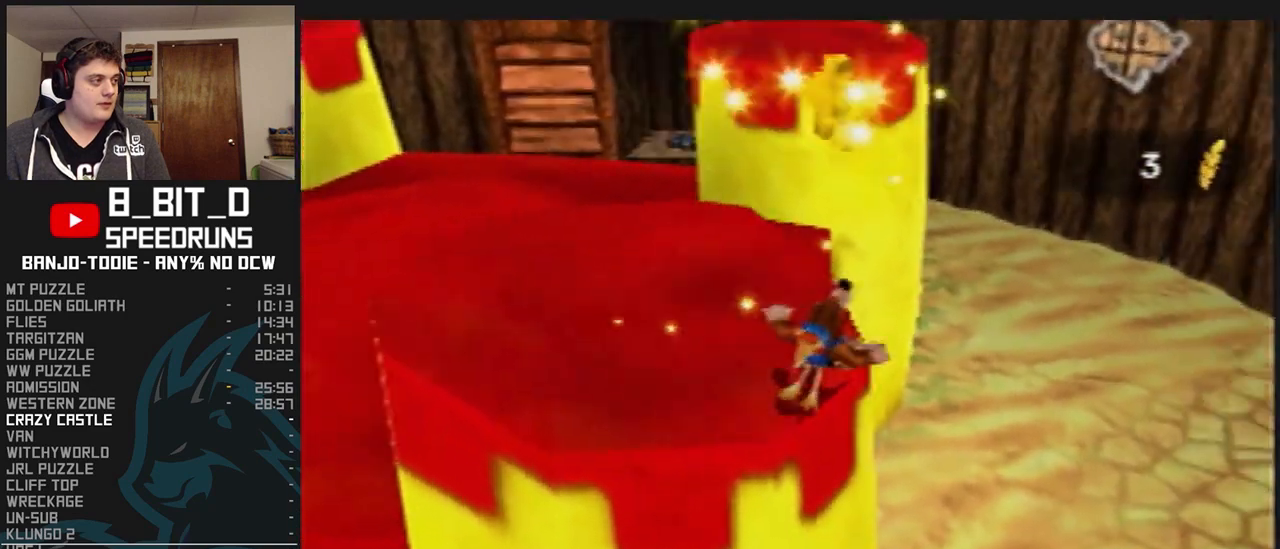
{"buttons": ["L1", "Z"], "left_stick": "up-right", "events": [[133, "left_stick", "up"], [167, "C_LEFT", "up"], [300, "left_stick", "up-right"]]}
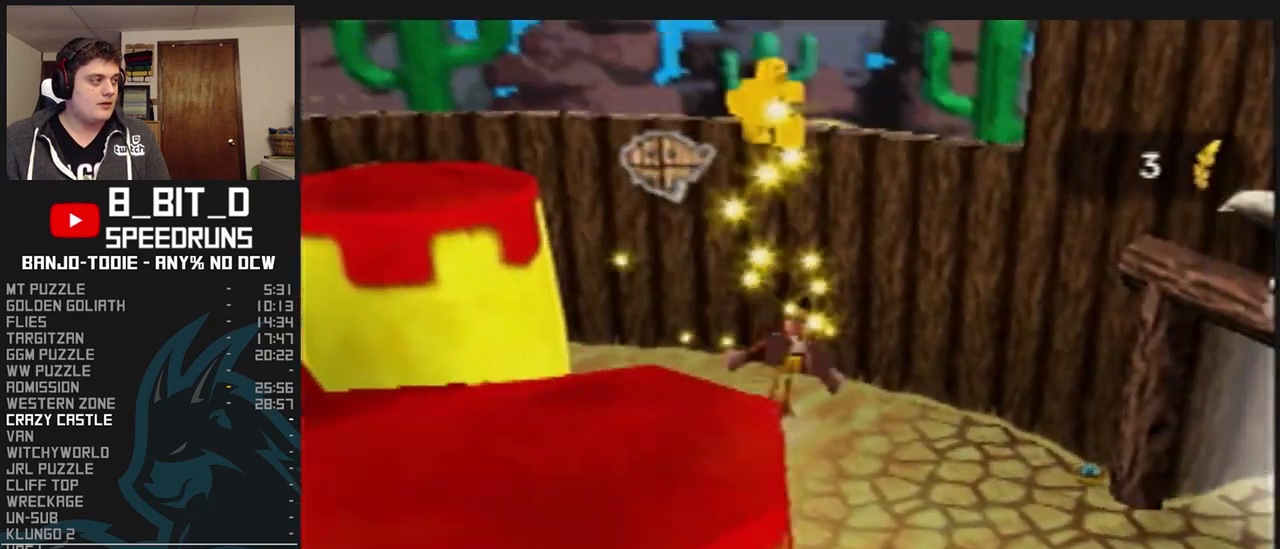
{"buttons": ["L1", "Z"], "left_stick": "up", "events": [[33, "left_stick", "up"], [233, "left_stick", "up-right"], [467, "left_stick", "up"]]}
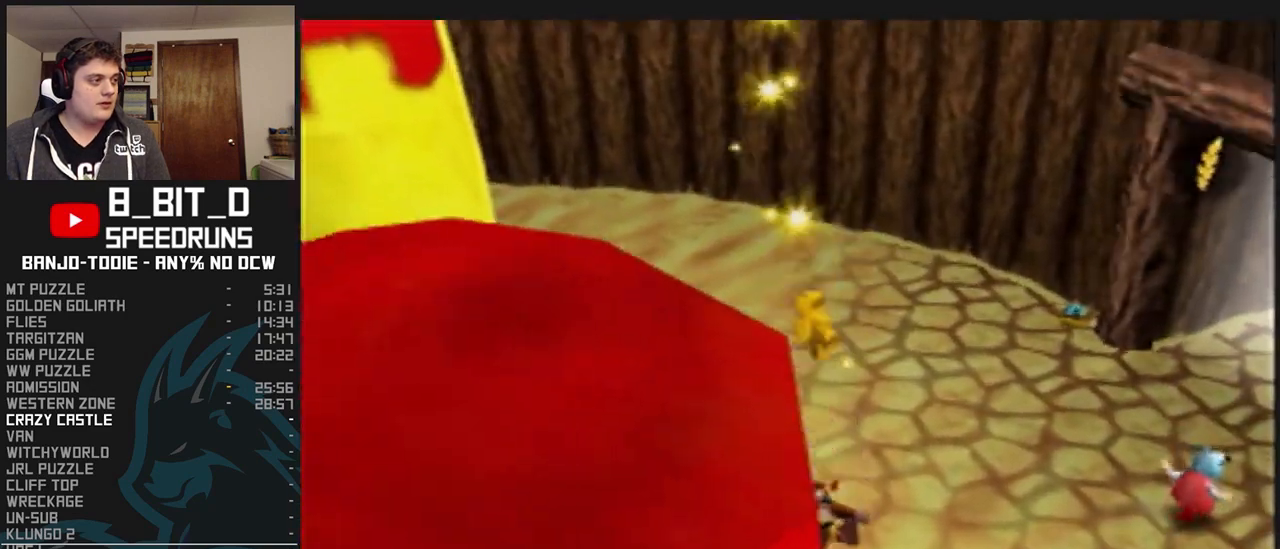
{"buttons": ["L1", "Z"], "left_stick": "up-right", "events": [[333, "left_stick", "up-right"]]}
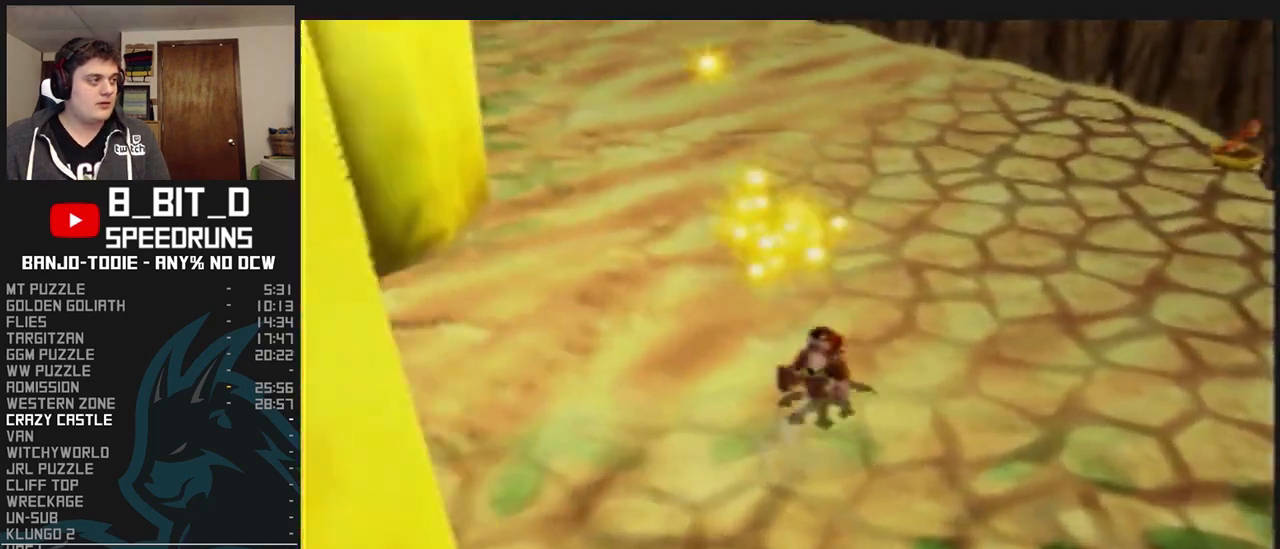
{"buttons": ["L1", "R1", "Z"], "left_stick": "up-right", "events": [[200, "R1", "down"]]}
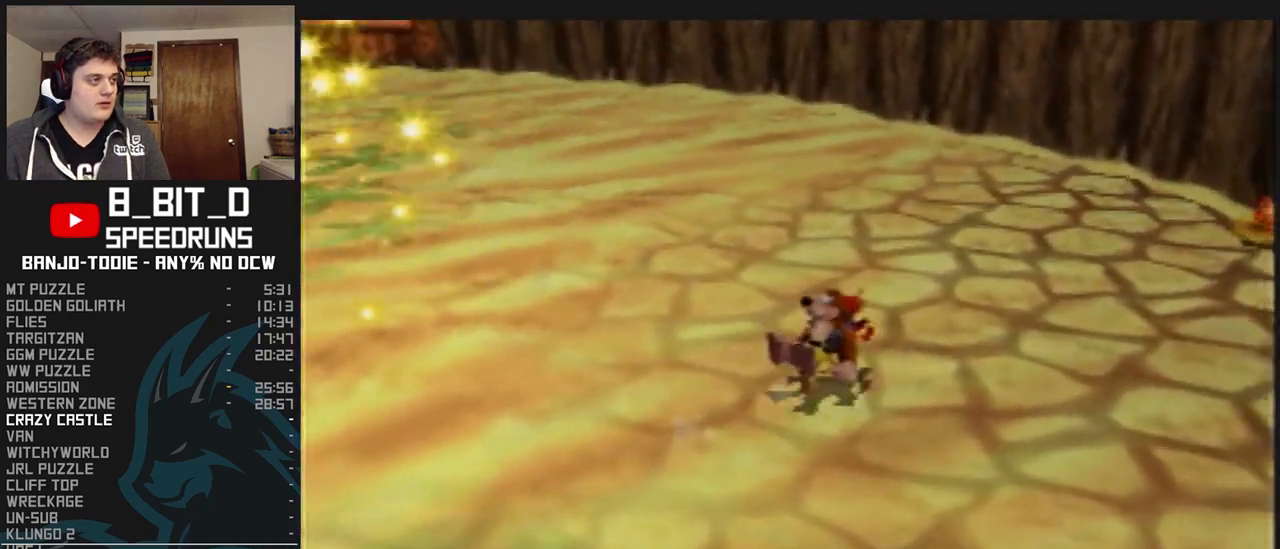
{"buttons": ["A", "L1", "R1", "Z"], "left_stick": "up-right", "events": [[133, "A", "down"], [233, "left_stick", "right"], [433, "left_stick", "up-right"]]}
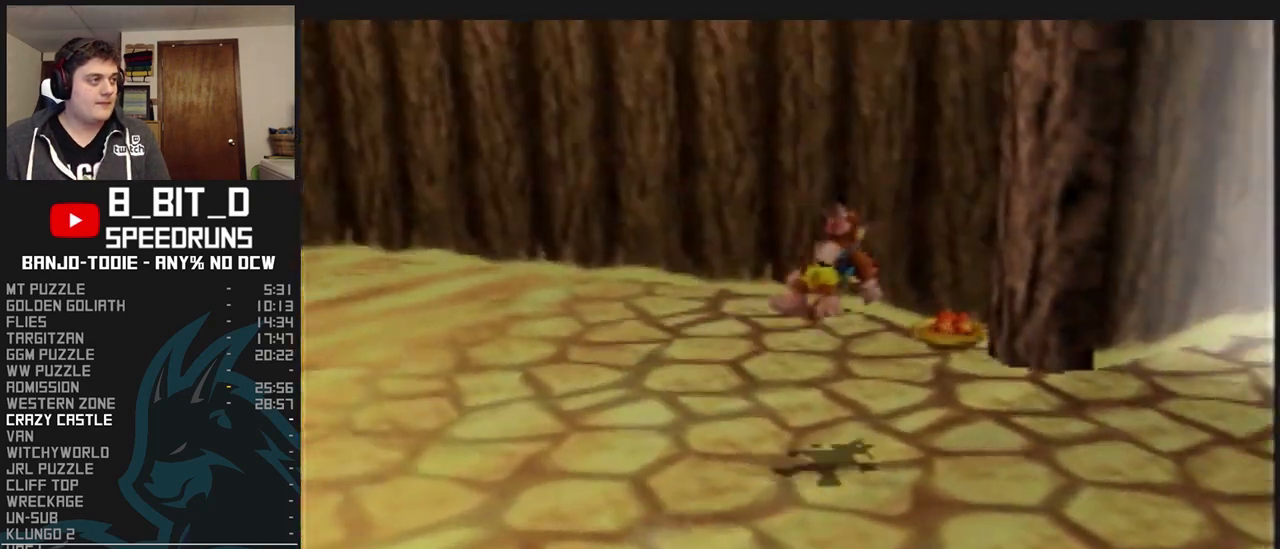
{"buttons": ["A", "L1", "R1", "Z"], "left_stick": "up-right", "events": []}
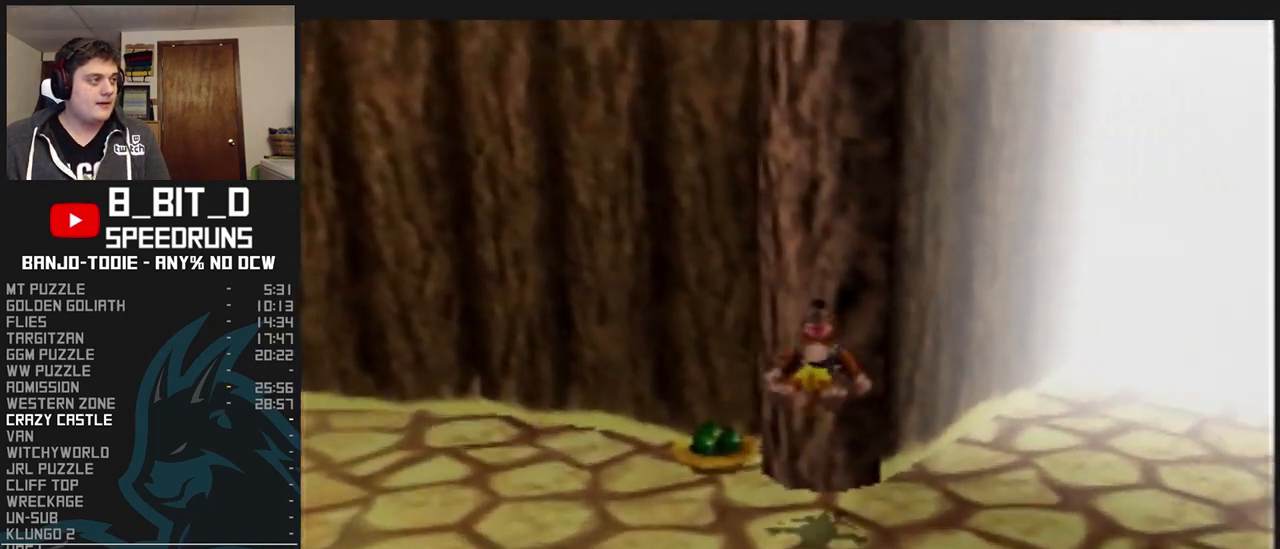
{"buttons": ["L1", "R1", "Z"], "left_stick": "up-right", "events": [[300, "A", "up"], [400, "A", "down"], [500, "A", "up"]]}
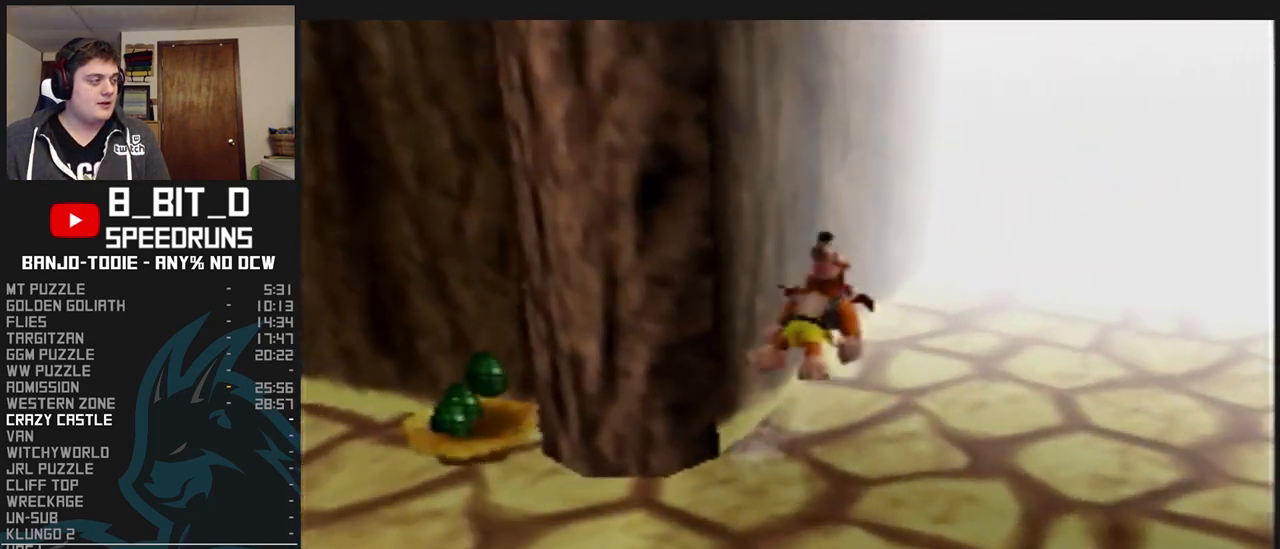
{"buttons": ["L1", "Z"], "left_stick": "up", "events": [[400, "left_stick", "up"], [467, "R1", "up"]]}
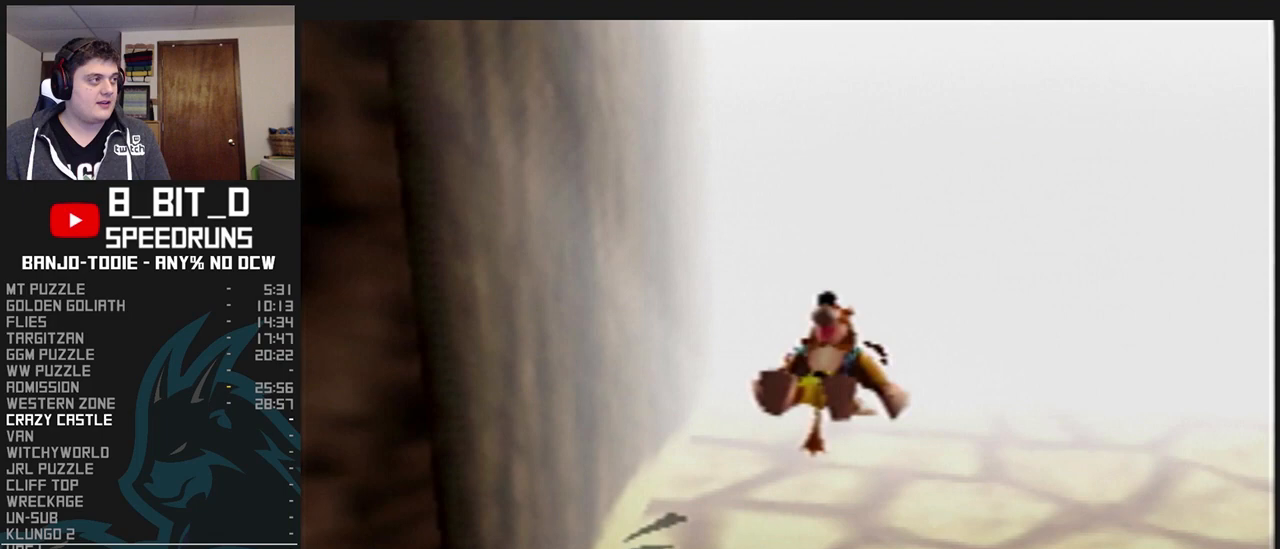
{"buttons": ["L1", "Z"], "left_stick": "center", "events": [[433, "left_stick", "center"]]}
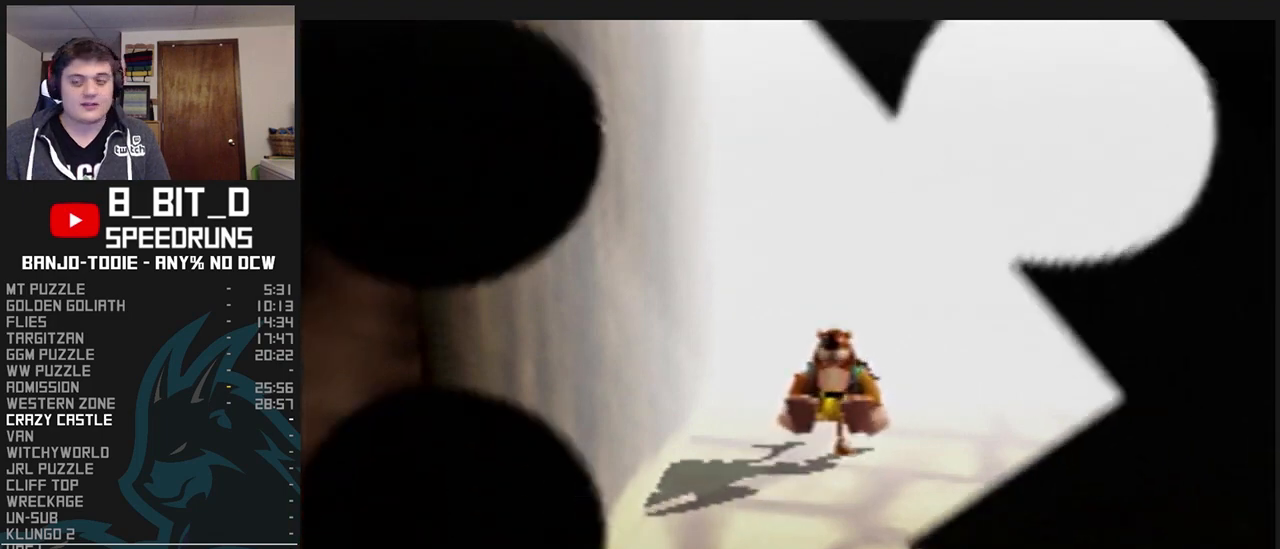
{"buttons": ["L1", "Z"], "left_stick": "center", "events": []}
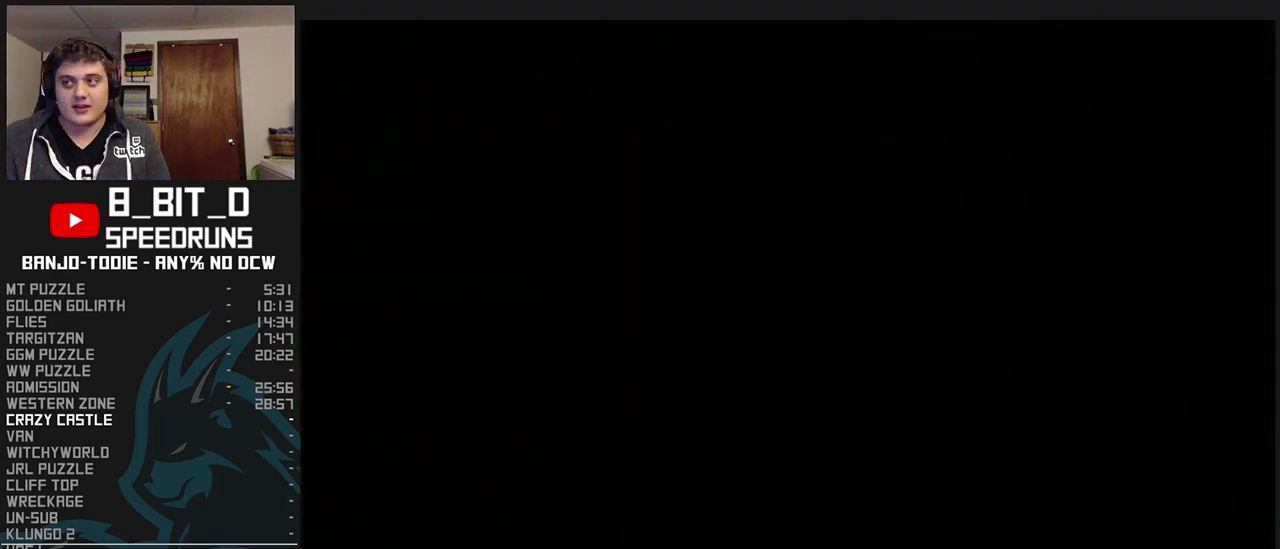
{"buttons": ["L1", "Z"], "left_stick": "center", "events": []}
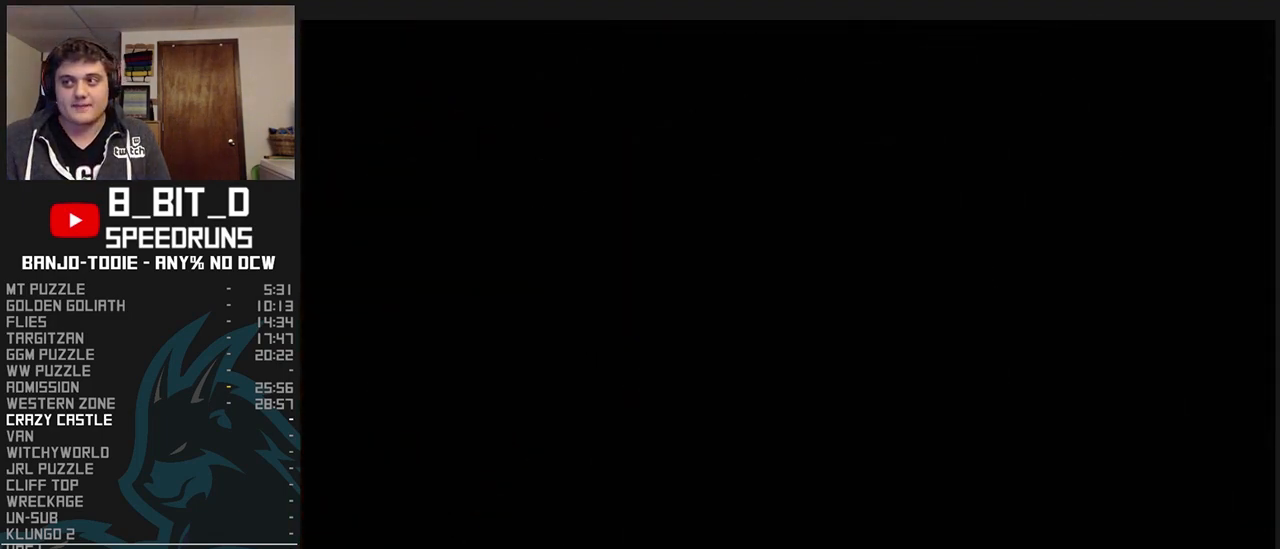
{"buttons": ["L1", "Z"], "left_stick": "center", "events": []}
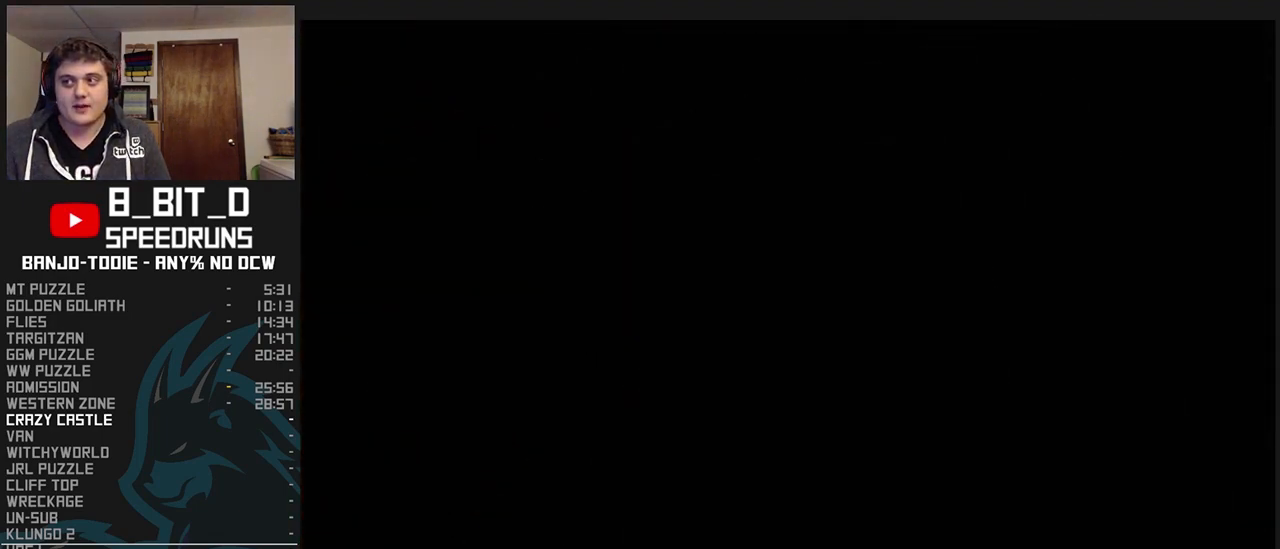
{"buttons": ["L1", "Z"], "left_stick": "center", "events": []}
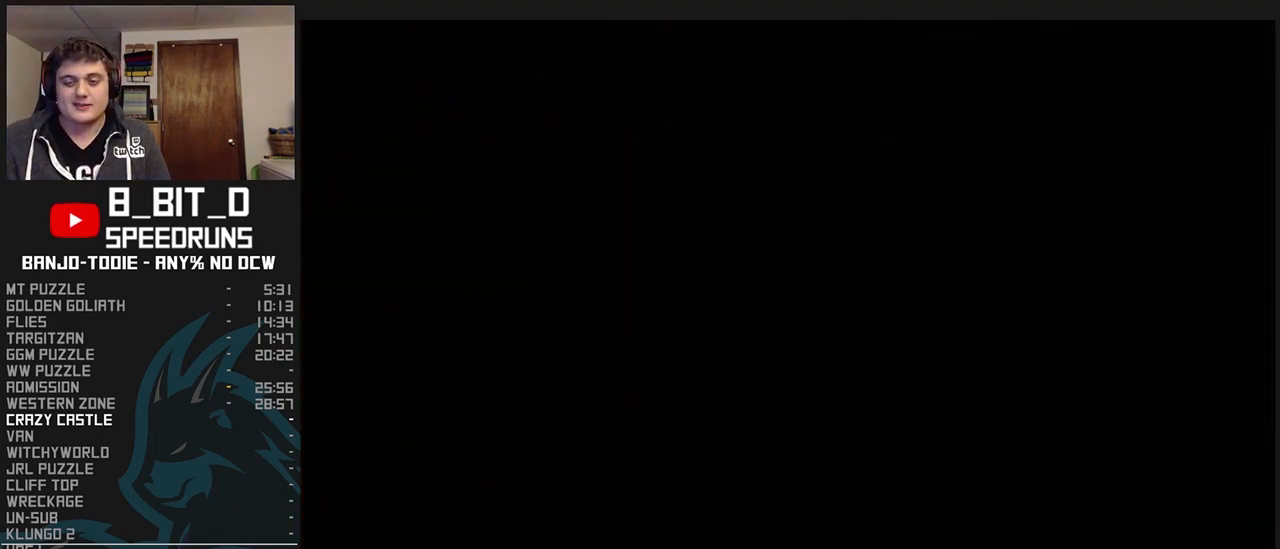
{"buttons": ["L1", "Z"], "left_stick": "center", "events": []}
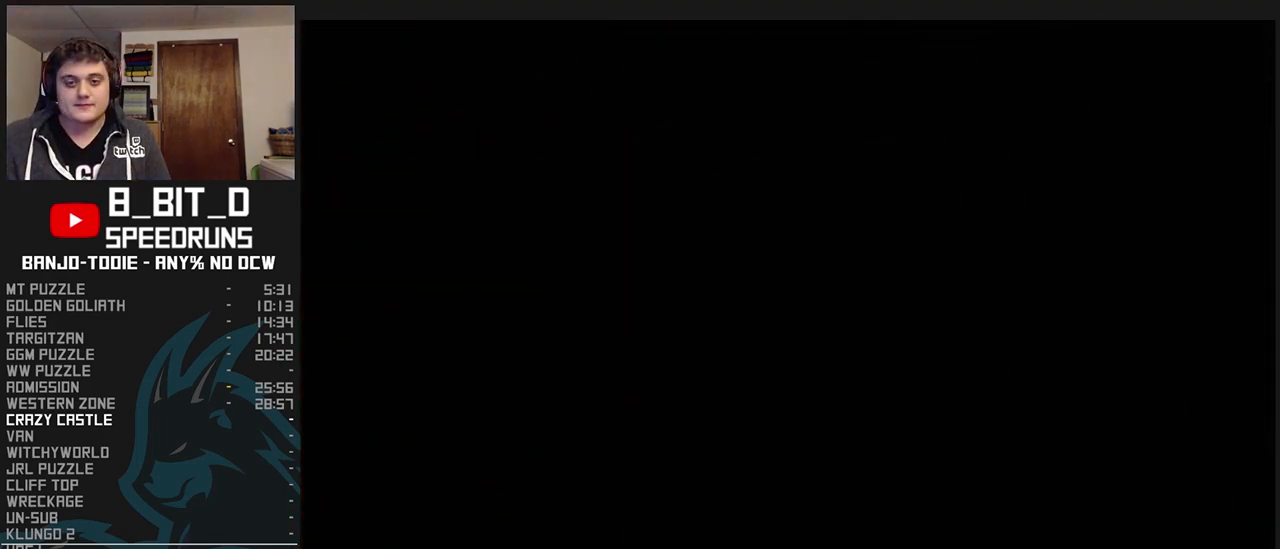
{"buttons": ["L1", "Z"], "left_stick": "center", "events": []}
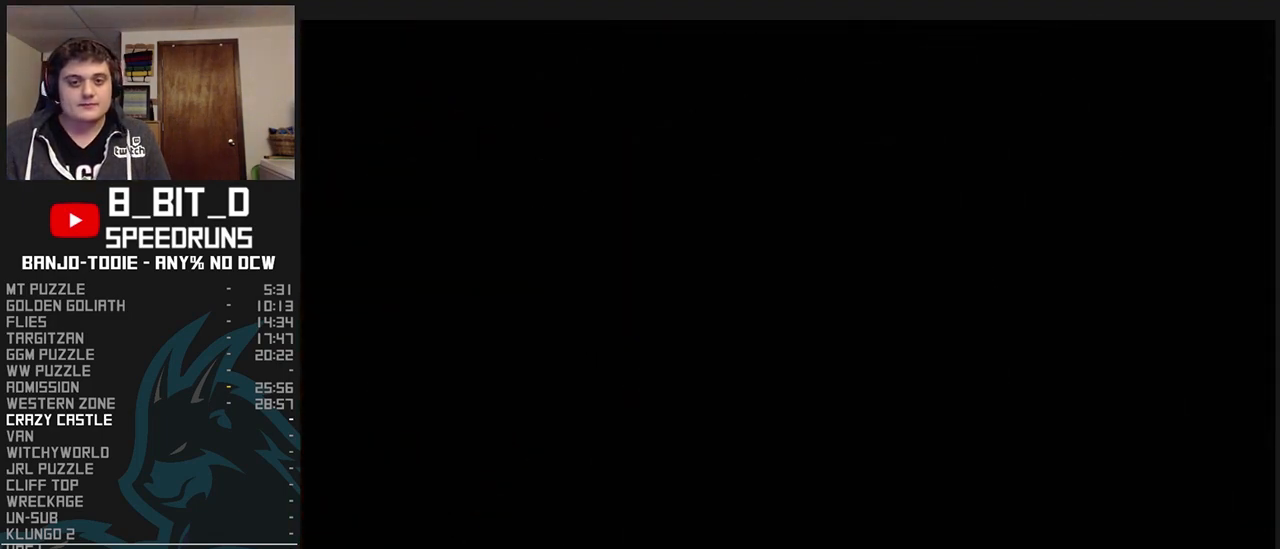
{"buttons": ["L1", "Z"], "left_stick": "center", "events": []}